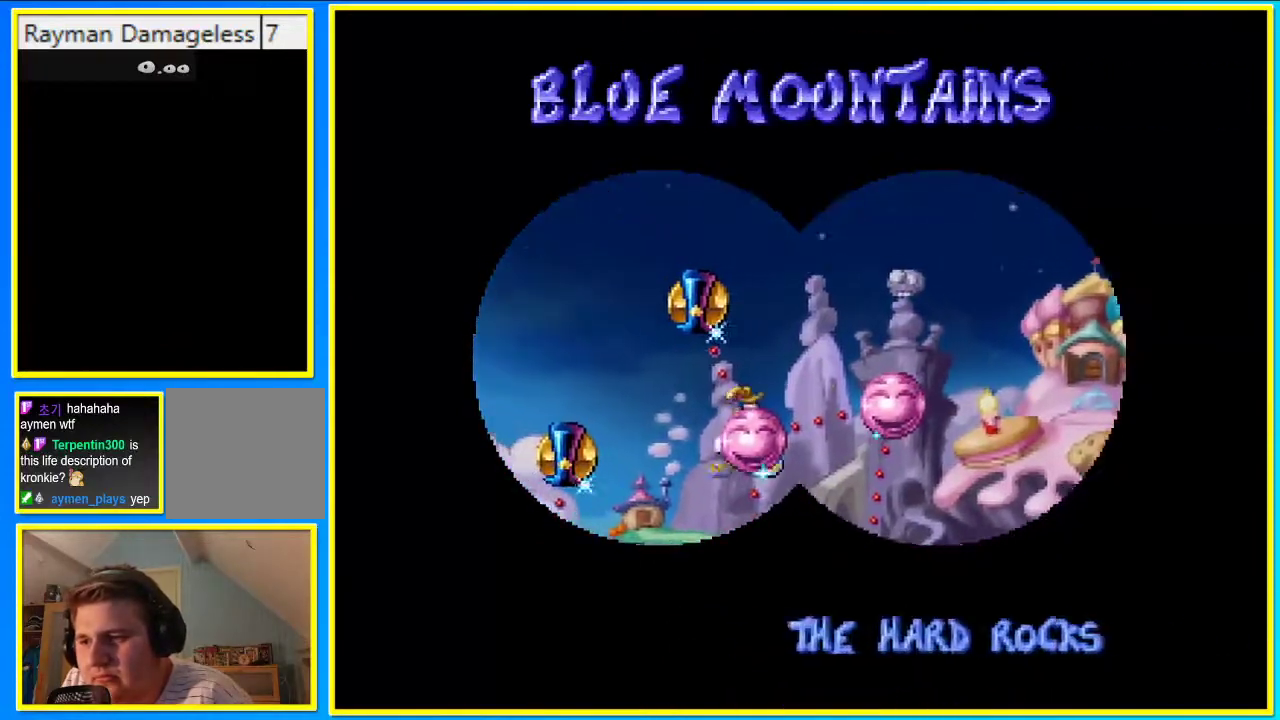
Gameplay with a controller (PlayStation layout); each line is a JSON object with the inputs held at the frame after it. "events" lists button and stick changes between this image and that frame as [ms after this image, input, new state], when the widget could be followed in between. Not read: L3 R3.
{"buttons": [], "left_stick": "center", "right_stick": "center", "events": [[469, "DPAD_RIGHT", "up"]]}
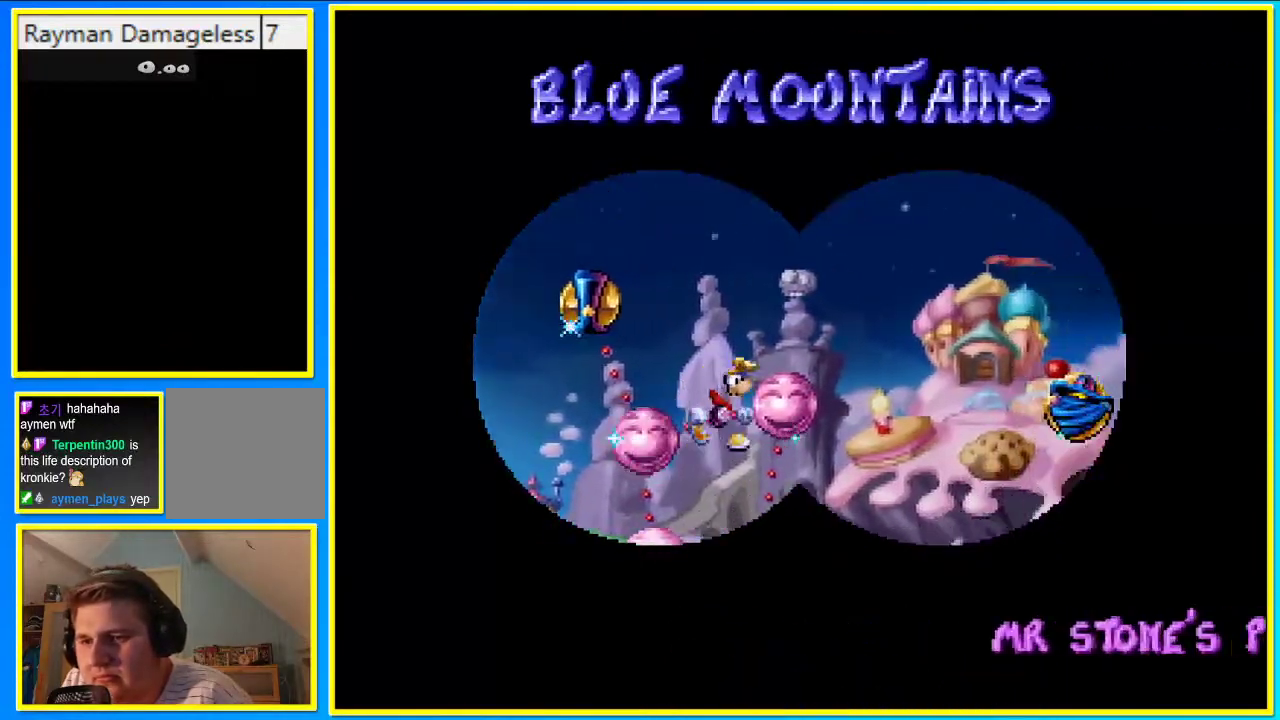
{"buttons": ["DPAD_DOWN"], "left_stick": "center", "right_stick": "center", "events": [[134, "DPAD_DOWN", "down"]]}
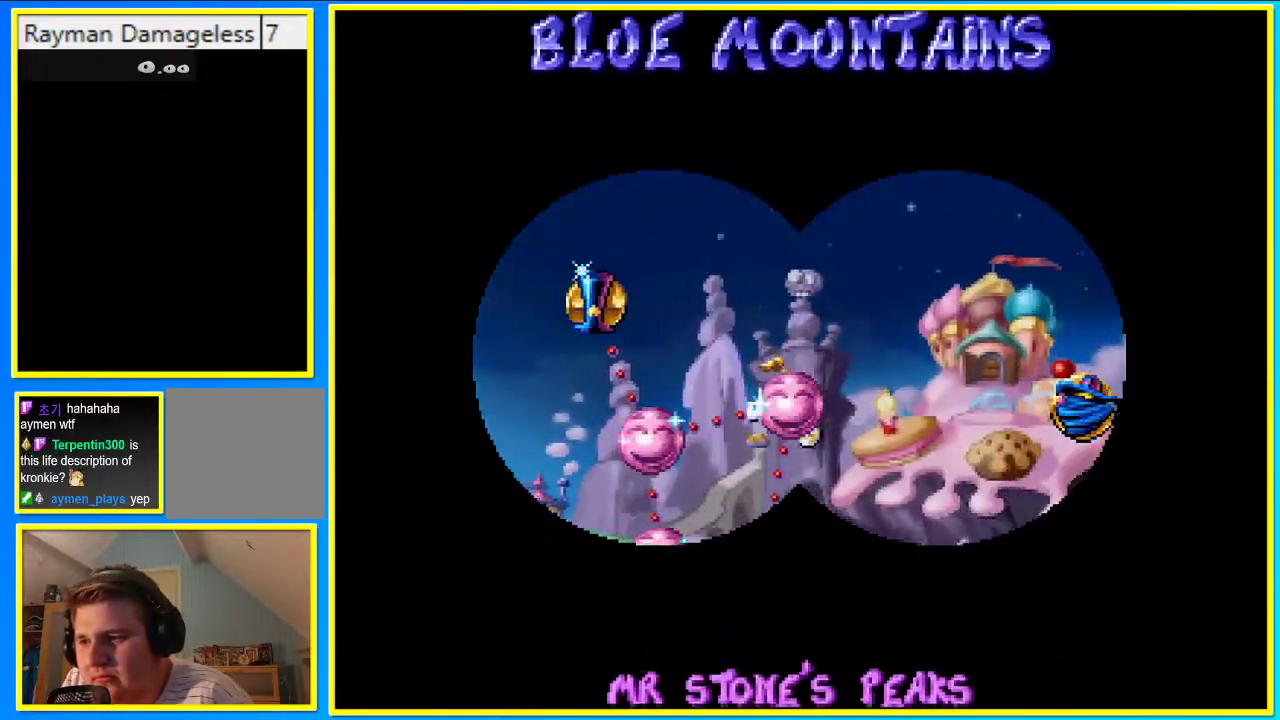
{"buttons": [], "left_stick": "center", "right_stick": "center", "events": [[302, "DPAD_DOWN", "up"]]}
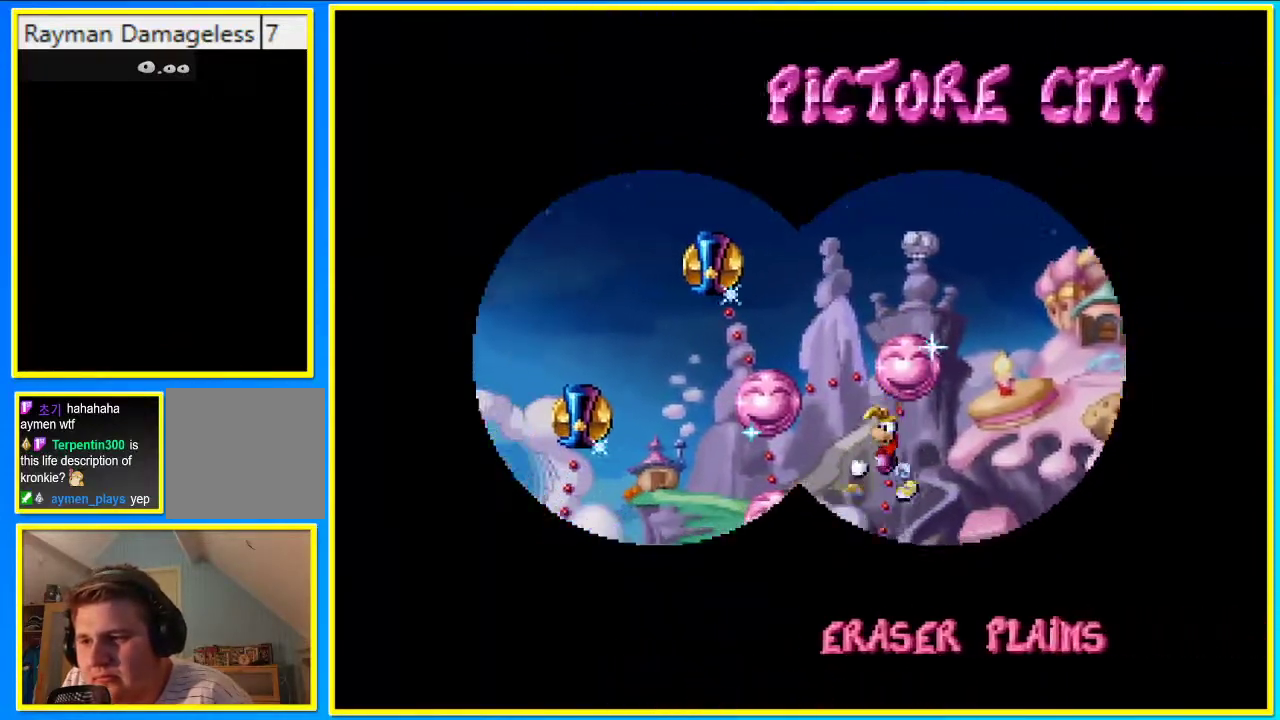
{"buttons": [], "left_stick": "center", "right_stick": "center", "events": []}
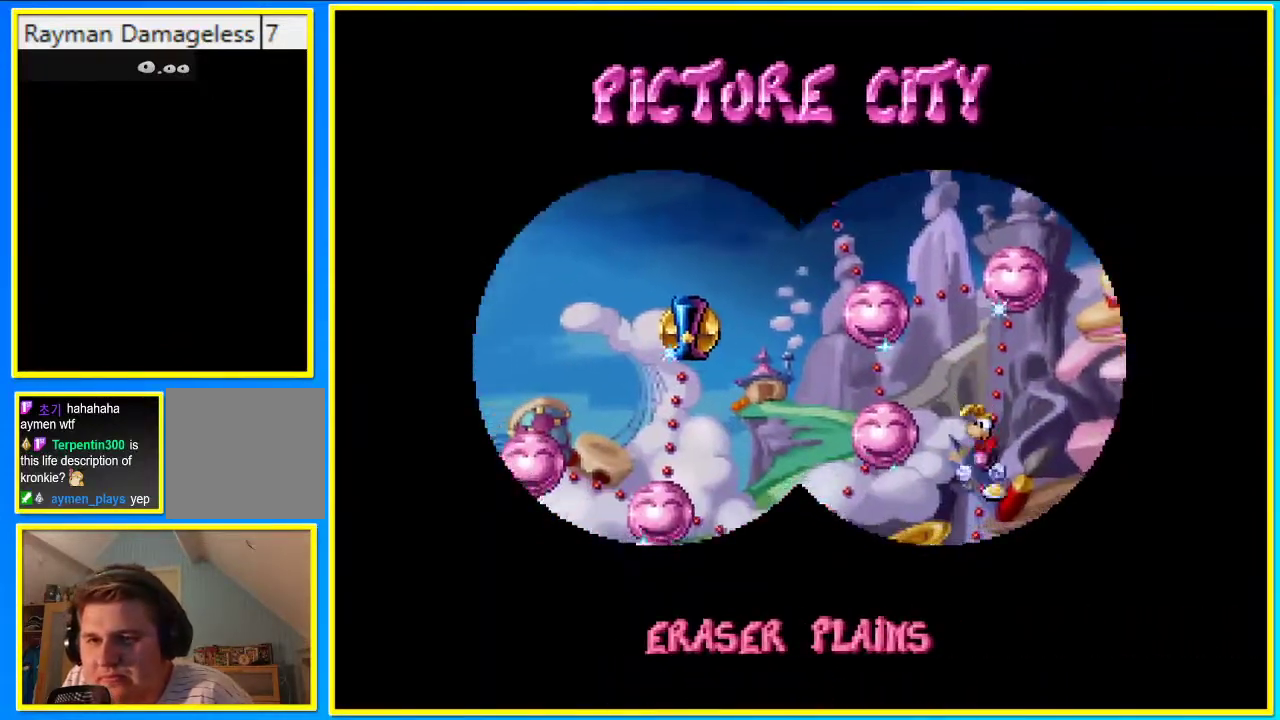
{"buttons": [], "left_stick": "center", "right_stick": "center", "events": []}
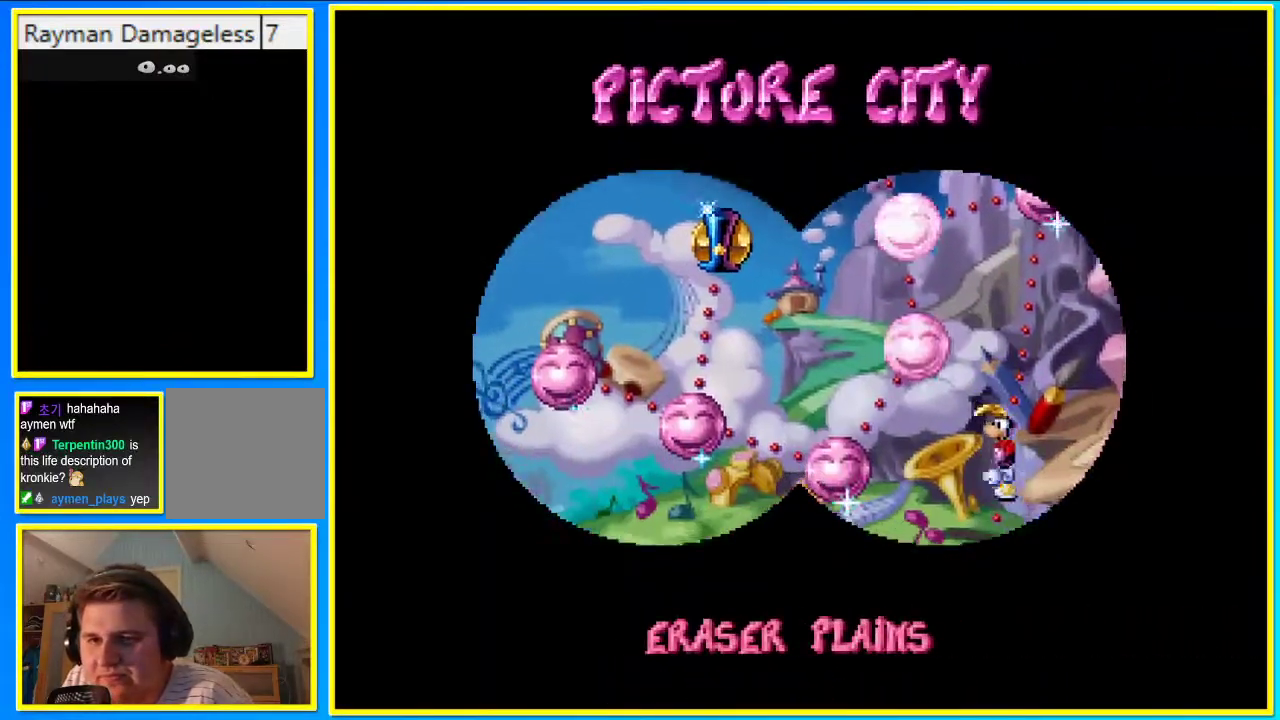
{"buttons": ["CROSS"], "left_stick": "center", "right_stick": "center", "events": [[369, "CROSS", "down"]]}
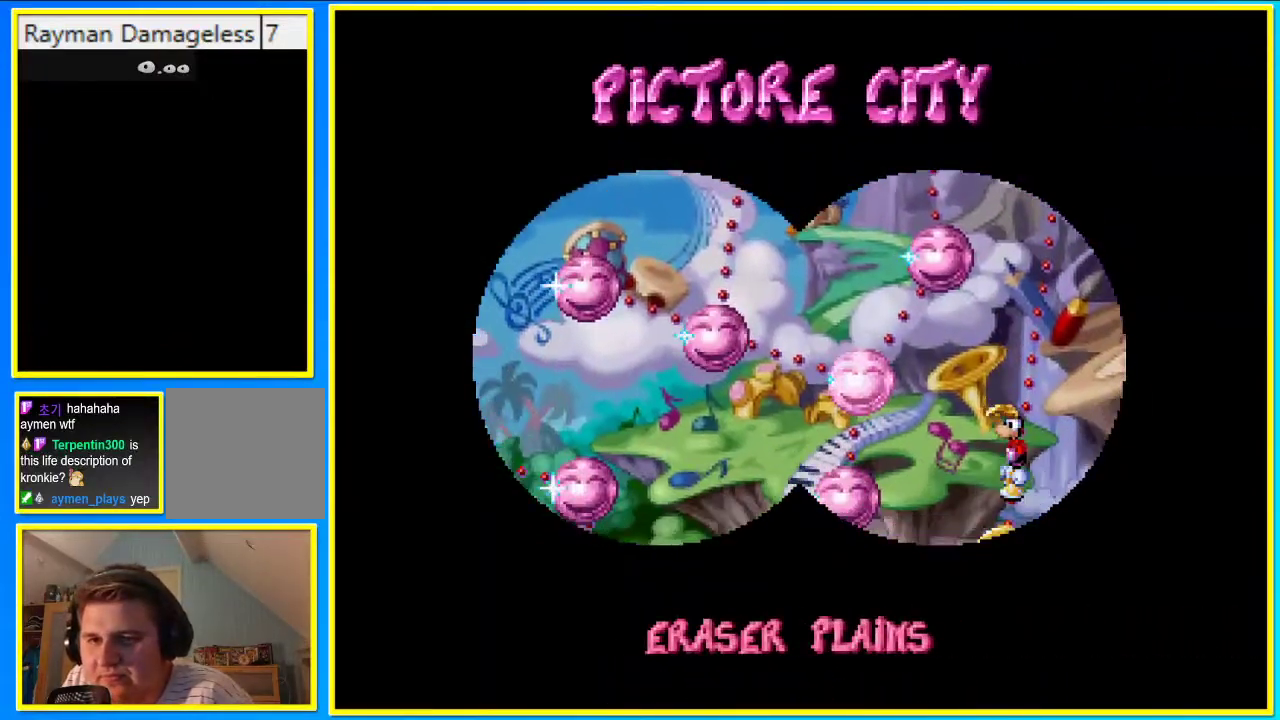
{"buttons": ["CROSS"], "left_stick": "center", "right_stick": "center", "events": []}
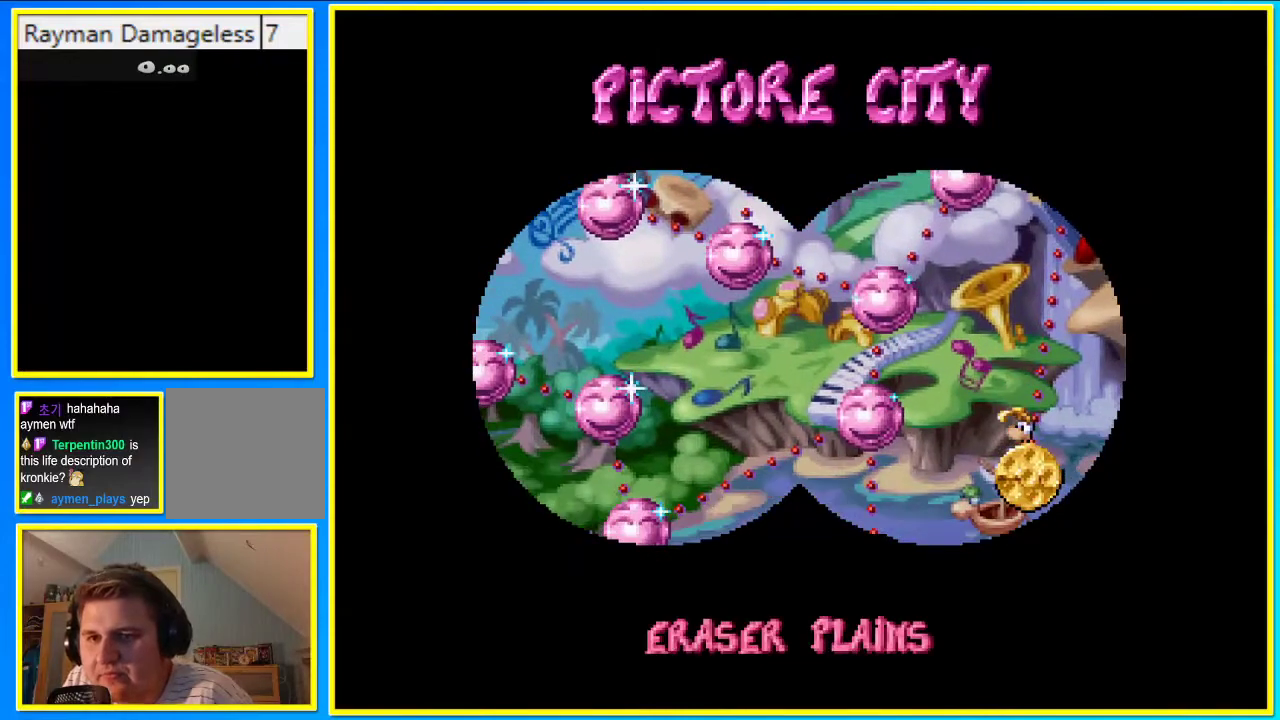
{"buttons": [], "left_stick": "center", "right_stick": "center", "events": [[336, "CROSS", "up"], [403, "CROSS", "down"], [504, "CROSS", "up"]]}
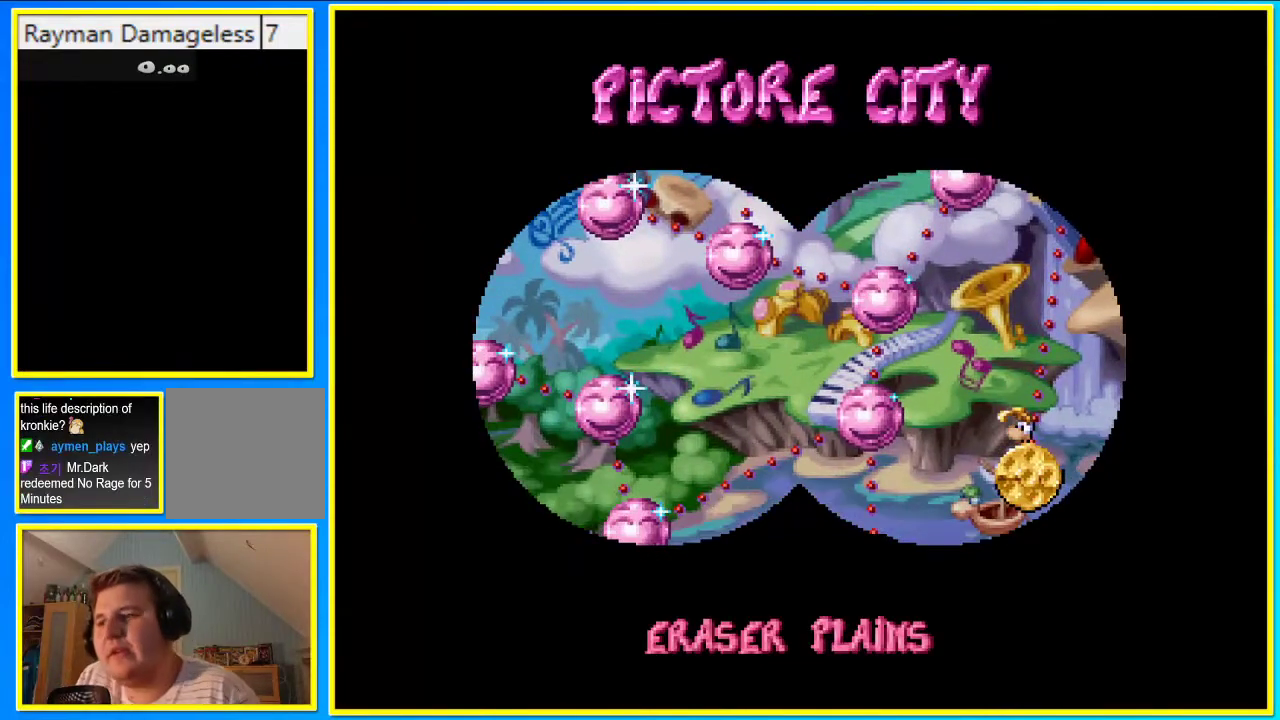
{"buttons": [], "left_stick": "center", "right_stick": "center", "events": [[100, "CROSS", "down"], [167, "CROSS", "up"], [235, "CROSS", "down"], [302, "CROSS", "up"], [402, "CROSS", "down"], [469, "CROSS", "up"]]}
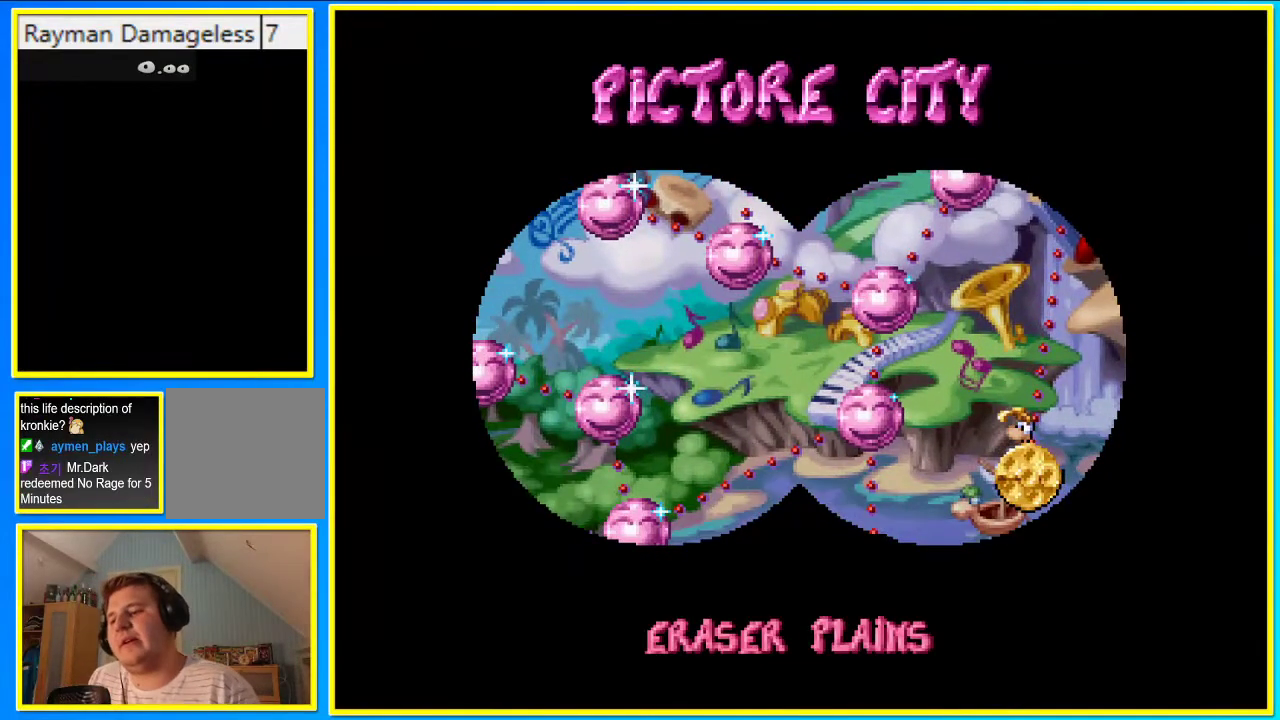
{"buttons": [], "left_stick": "center", "right_stick": "center", "events": [[101, "CROSS", "down"], [168, "CROSS", "up"]]}
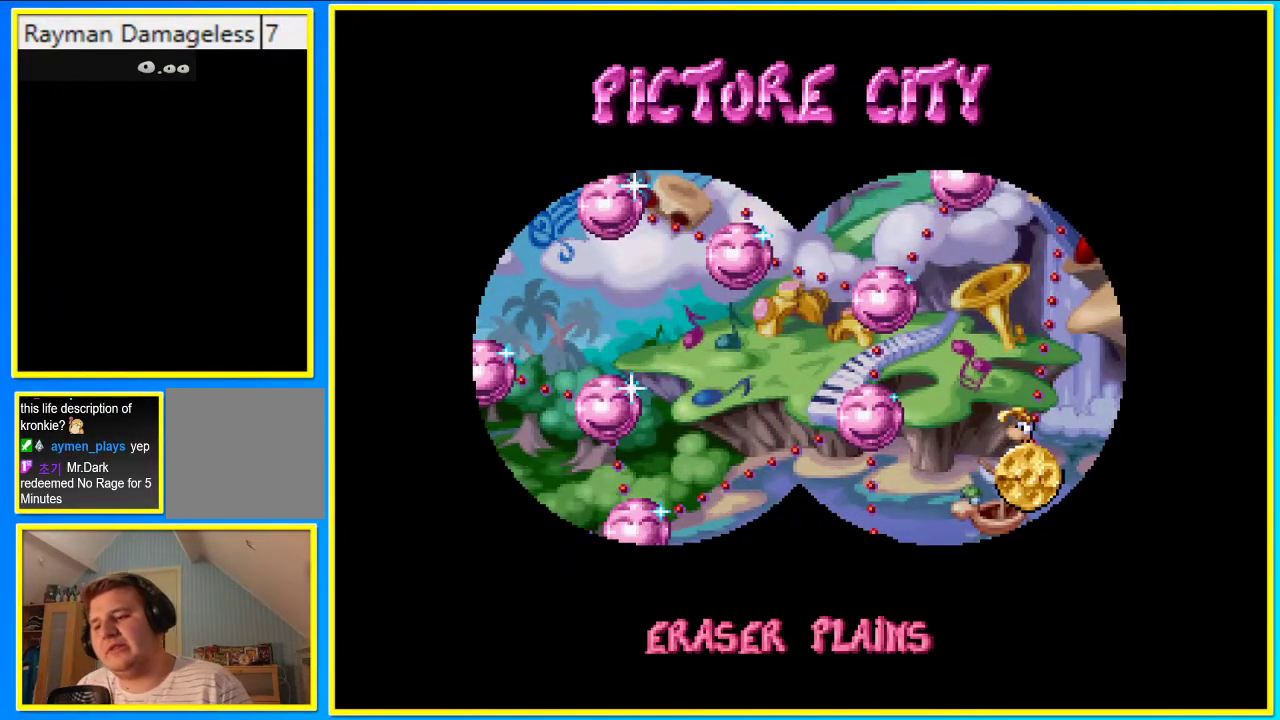
{"buttons": [], "left_stick": "center", "right_stick": "center", "events": [[67, "CROSS", "down"], [134, "CROSS", "up"]]}
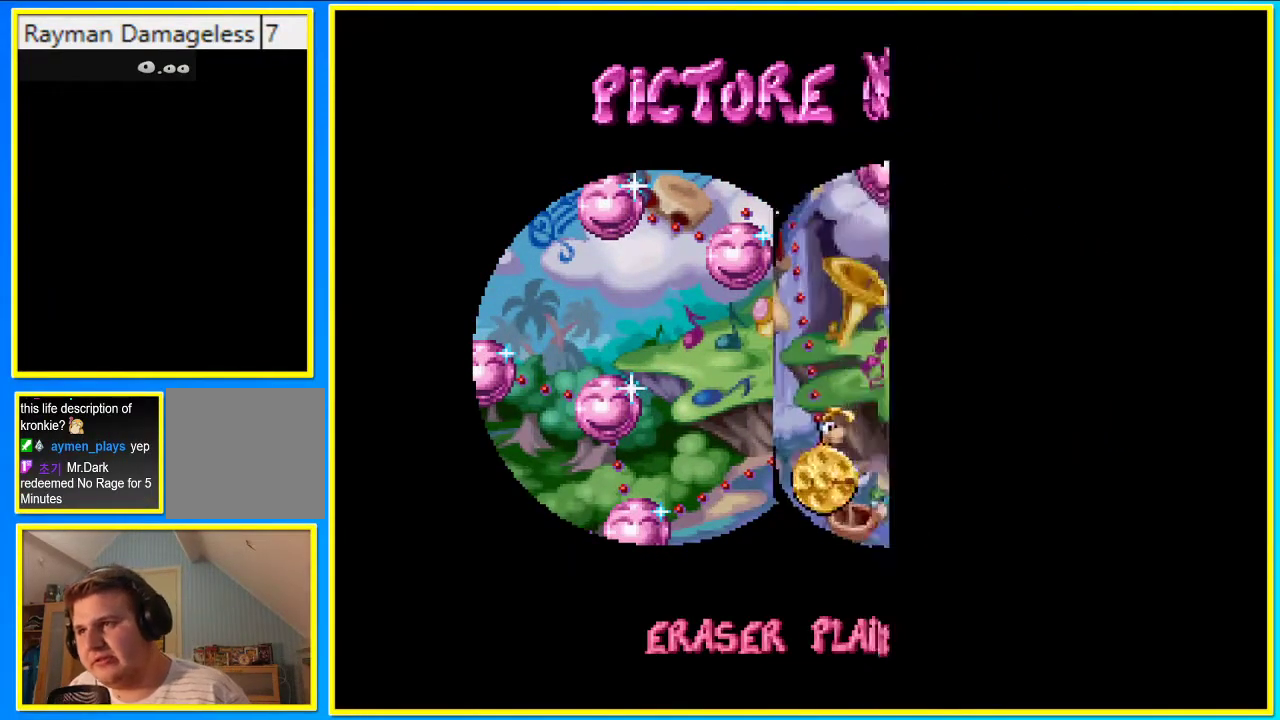
{"buttons": [], "left_stick": "center", "right_stick": "center", "events": []}
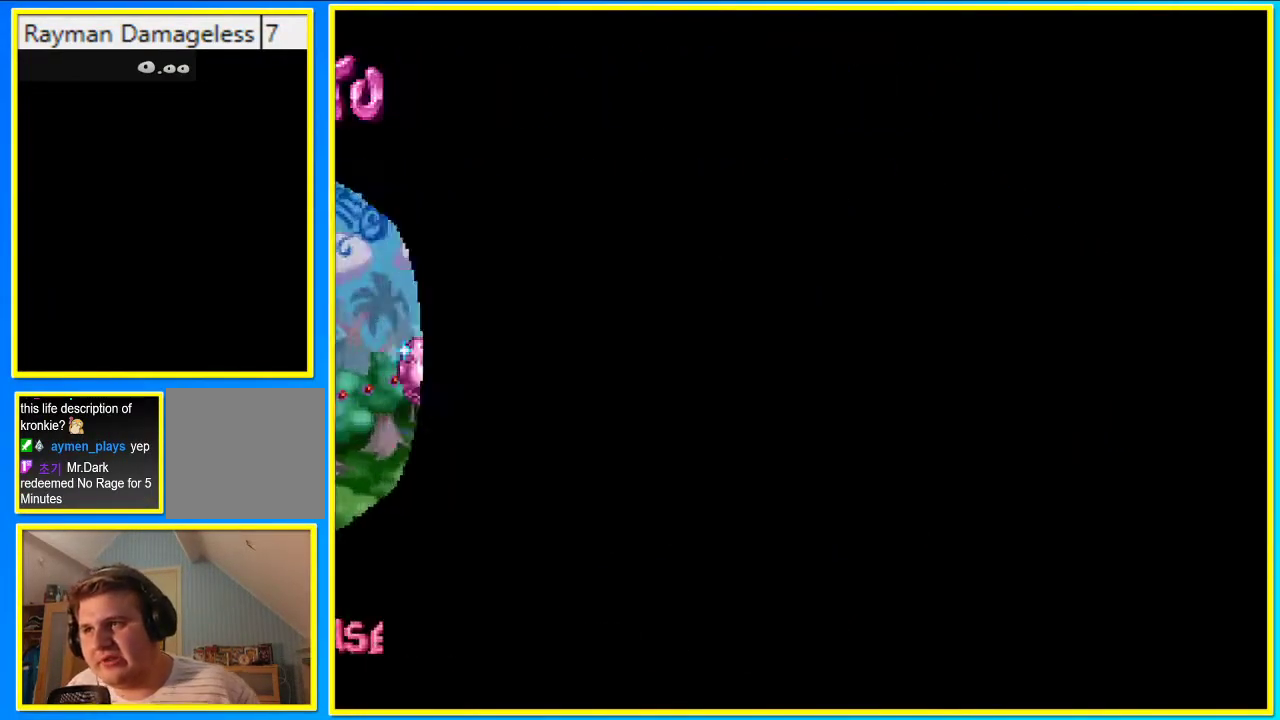
{"buttons": [], "left_stick": "center", "right_stick": "center", "events": []}
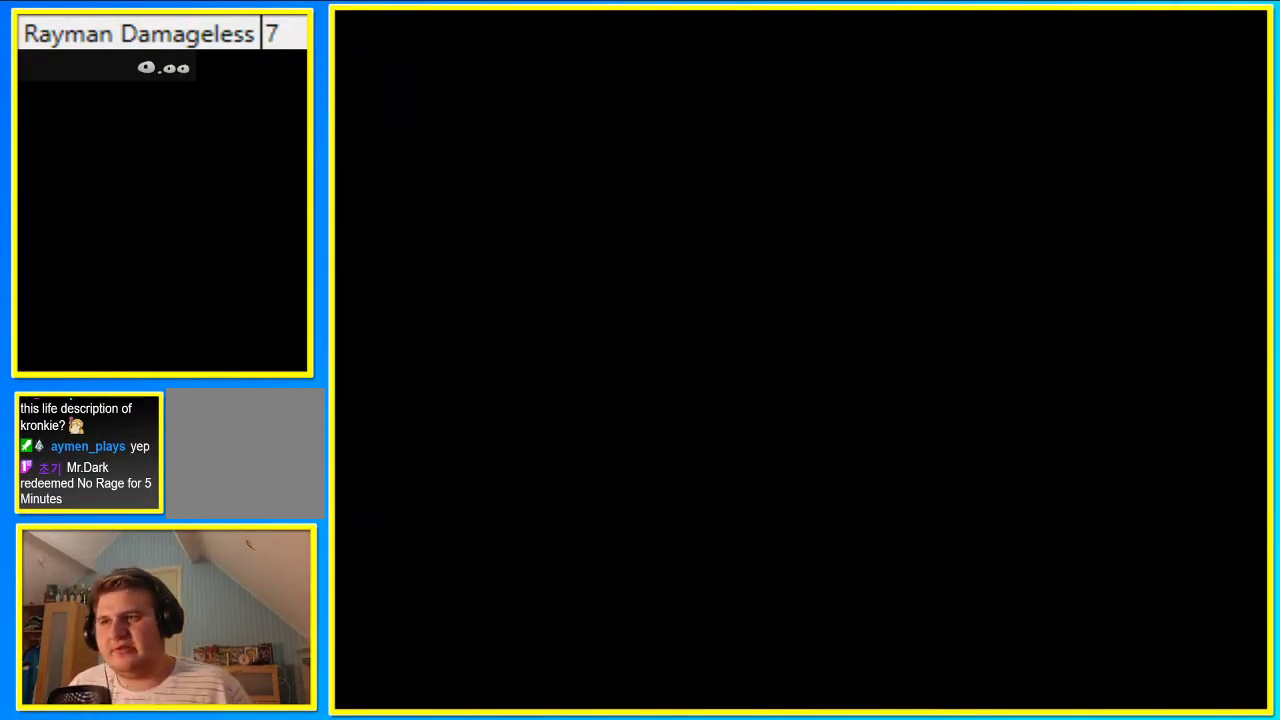
{"buttons": [], "left_stick": "center", "right_stick": "center", "events": []}
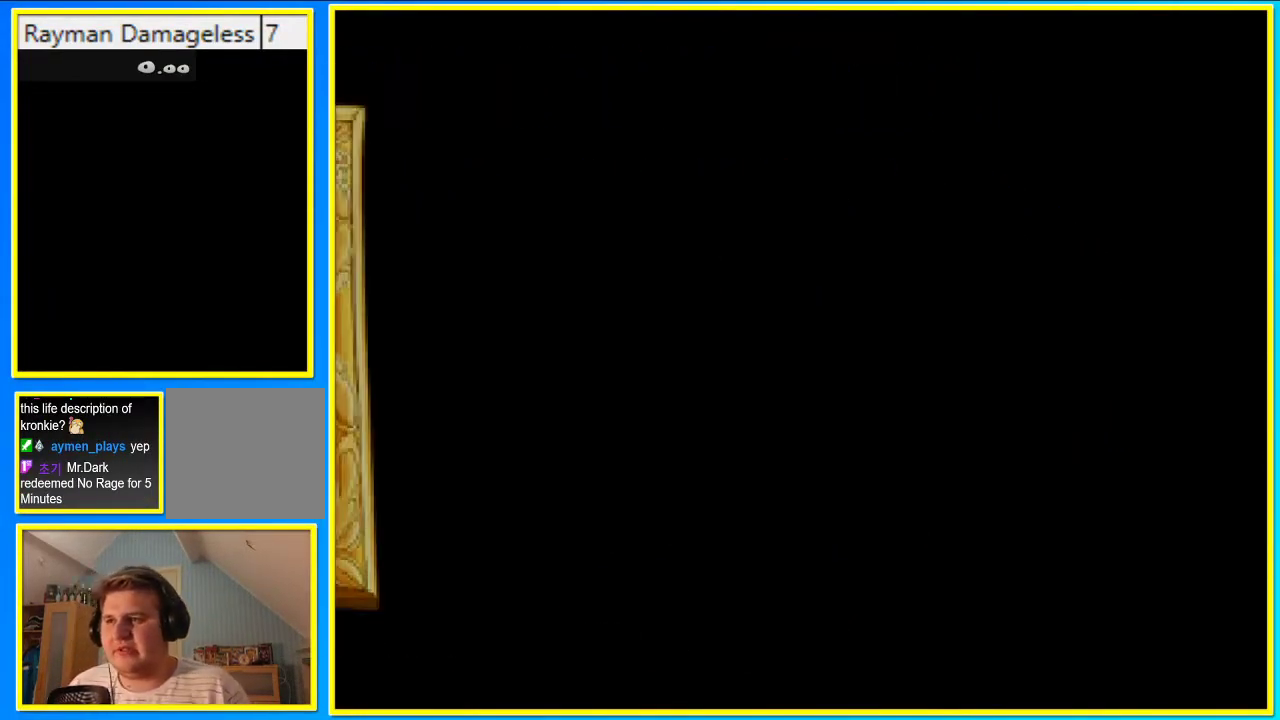
{"buttons": ["CROSS"], "left_stick": "center", "right_stick": "center", "events": [[436, "CROSS", "down"]]}
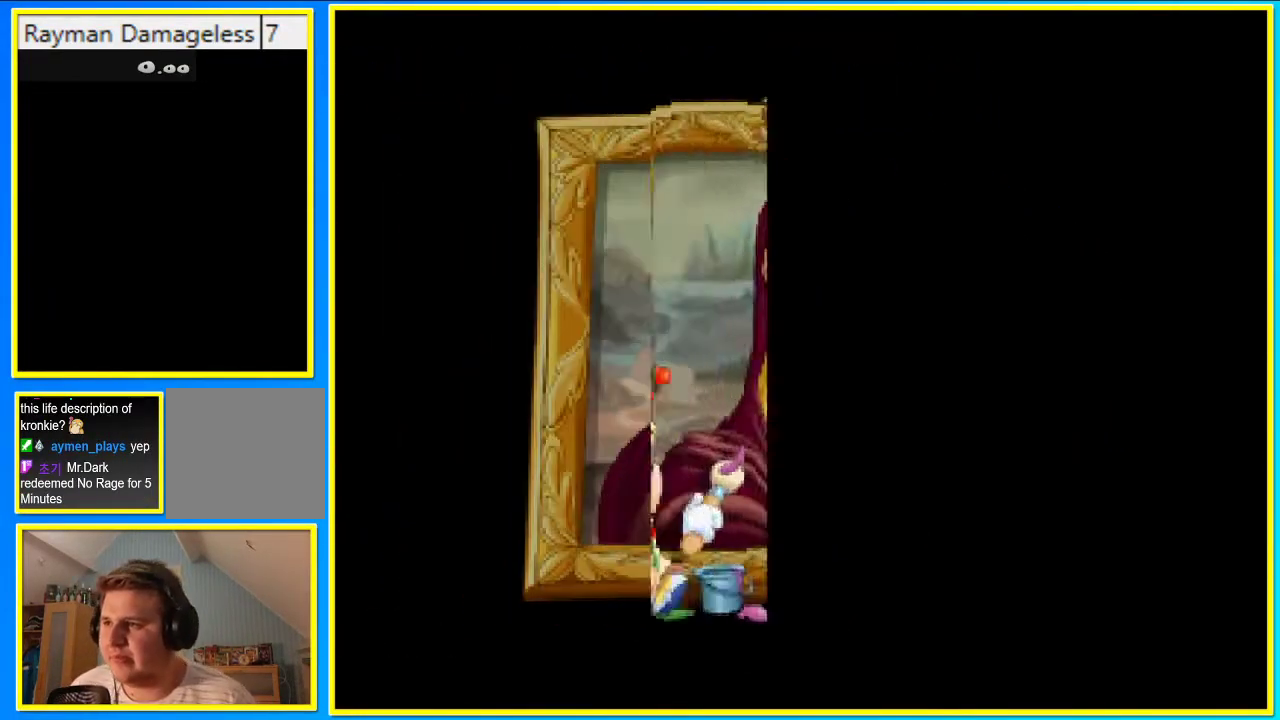
{"buttons": [], "left_stick": "center", "right_stick": "center", "events": [[34, "CROSS", "up"], [101, "CROSS", "down"], [201, "CROSS", "up"], [302, "CROSS", "down"], [336, "CROSS", "up"], [436, "CROSS", "down"], [503, "CROSS", "up"]]}
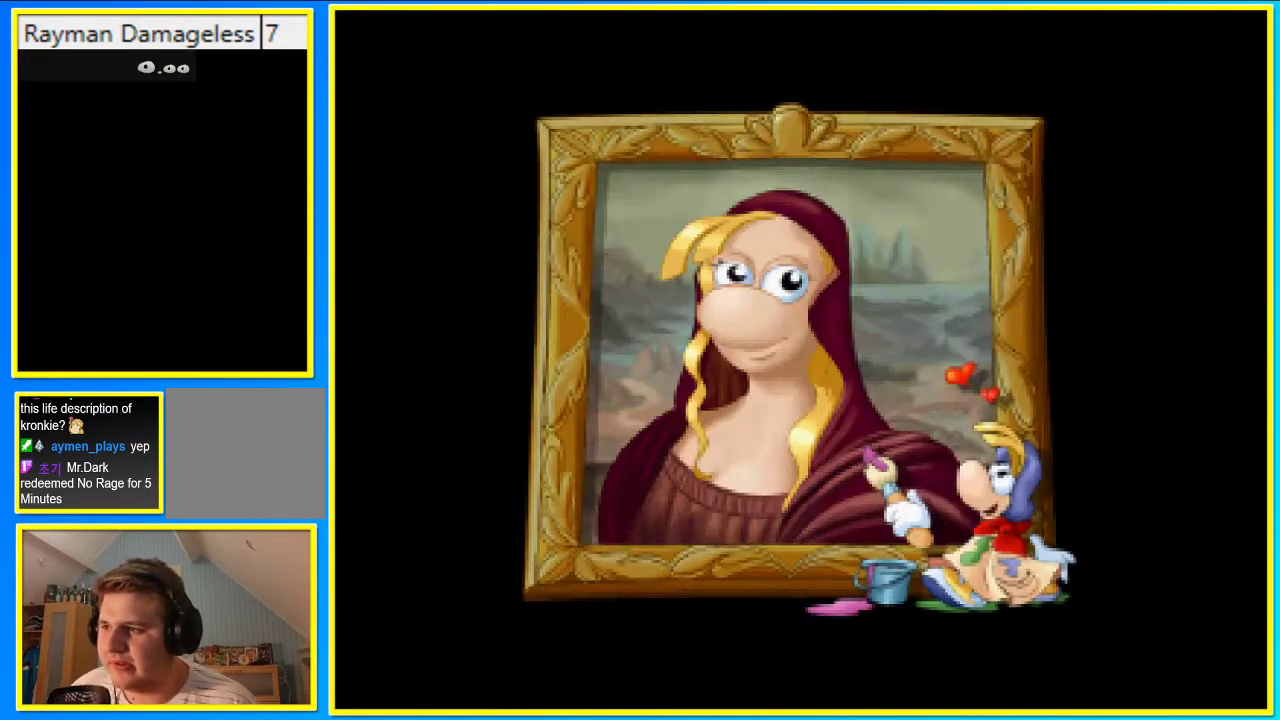
{"buttons": [], "left_stick": "center", "right_stick": "center", "events": [[101, "CROSS", "down"], [168, "CROSS", "up"], [269, "CROSS", "down"], [302, "CROSS", "up"], [436, "CROSS", "down"], [470, "CROSS", "up"]]}
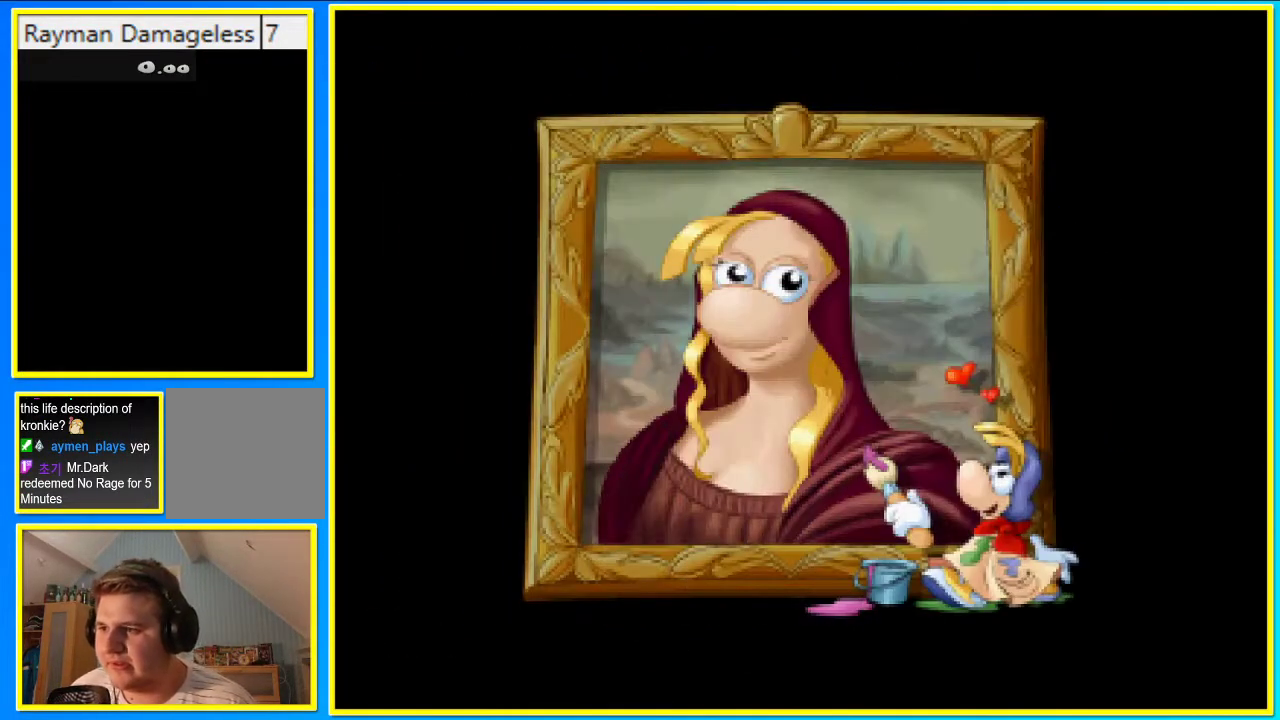
{"buttons": ["CROSS"], "left_stick": "center", "right_stick": "center", "events": [[134, "CROSS", "down"], [201, "CROSS", "up"], [335, "CROSS", "down"], [369, "CROSS", "up"], [470, "CROSS", "down"]]}
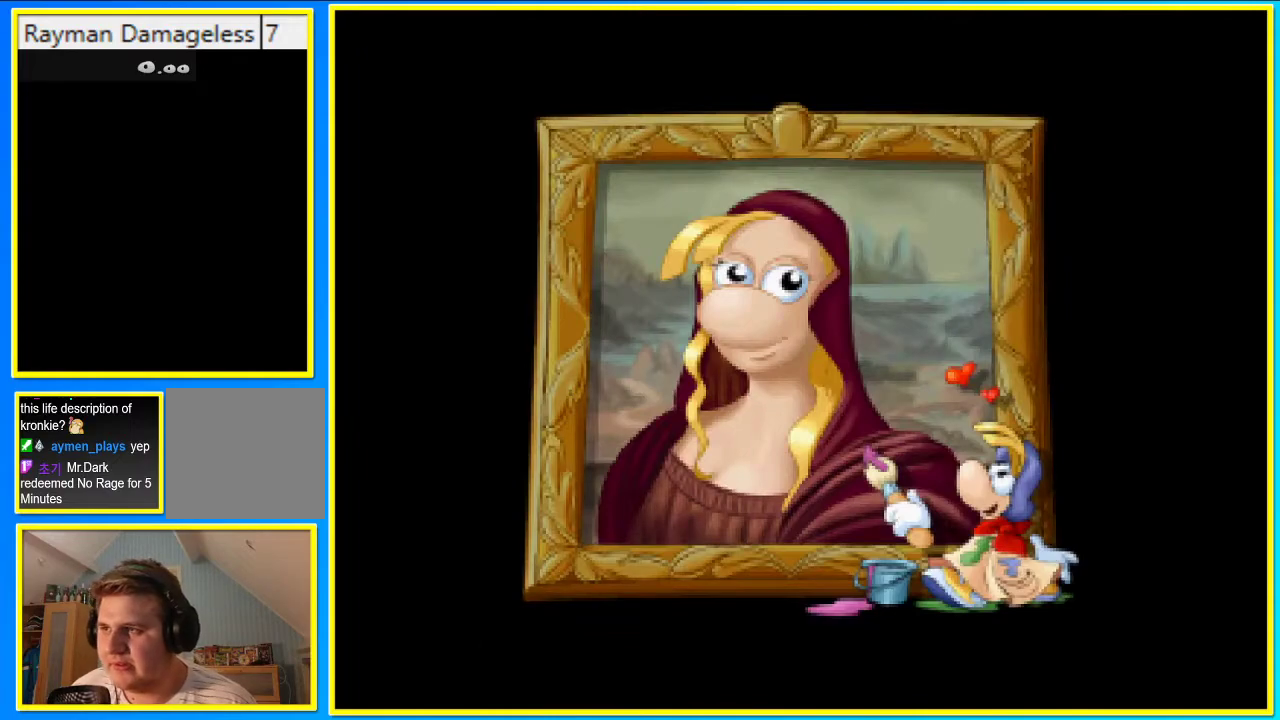
{"buttons": [], "left_stick": "center", "right_stick": "center", "events": [[34, "CROSS", "up"], [101, "CROSS", "down"], [168, "CROSS", "up"], [269, "CROSS", "down"], [336, "CROSS", "up"], [436, "CROSS", "down"], [503, "CROSS", "up"]]}
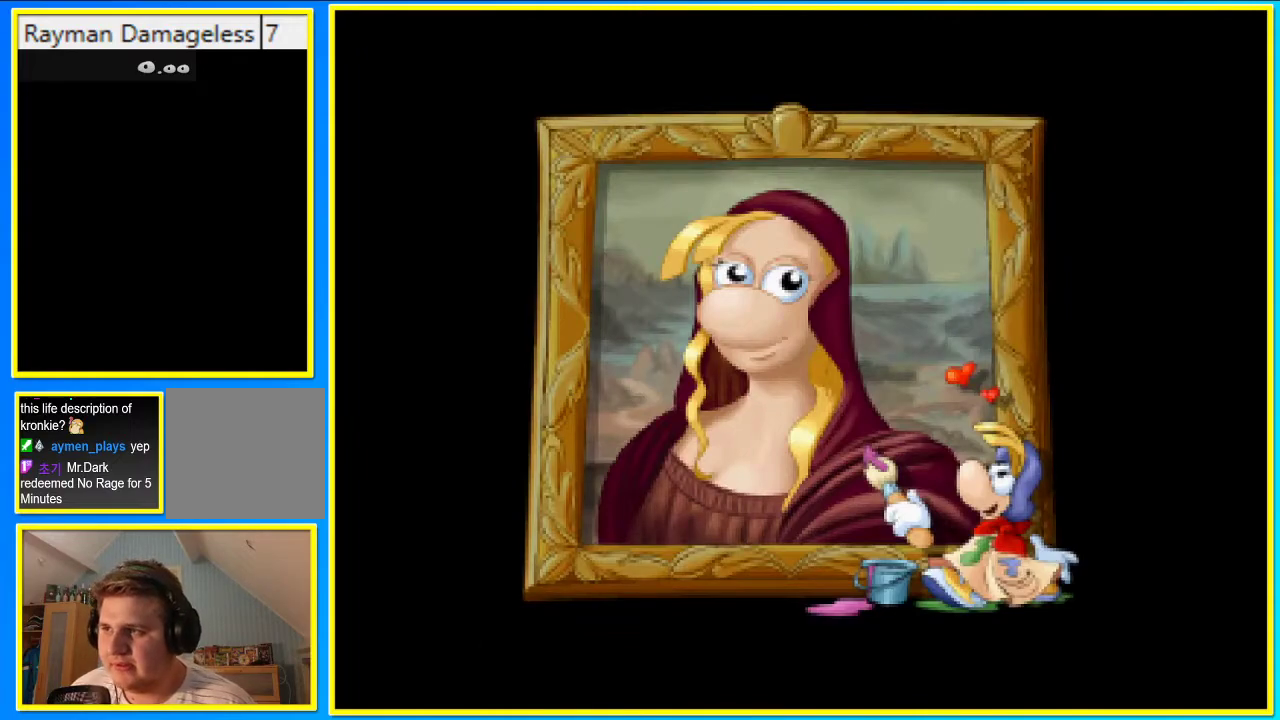
{"buttons": [], "left_stick": "center", "right_stick": "center", "events": [[101, "CROSS", "down"], [168, "CROSS", "up"], [269, "CROSS", "down"], [336, "CROSS", "up"], [436, "CROSS", "down"], [504, "CROSS", "up"]]}
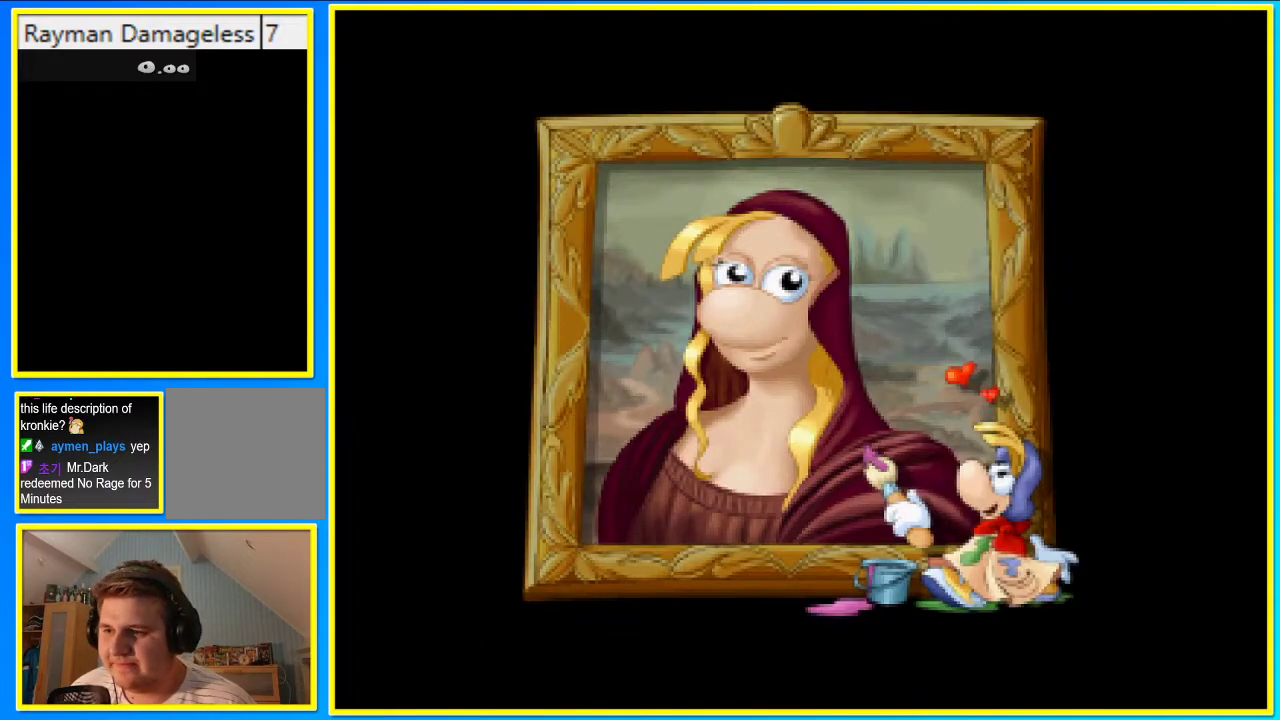
{"buttons": [], "left_stick": "center", "right_stick": "center", "events": [[100, "CROSS", "down"], [134, "CROSS", "up"], [268, "CROSS", "down"], [335, "CROSS", "up"], [436, "CROSS", "down"], [469, "CROSS", "up"]]}
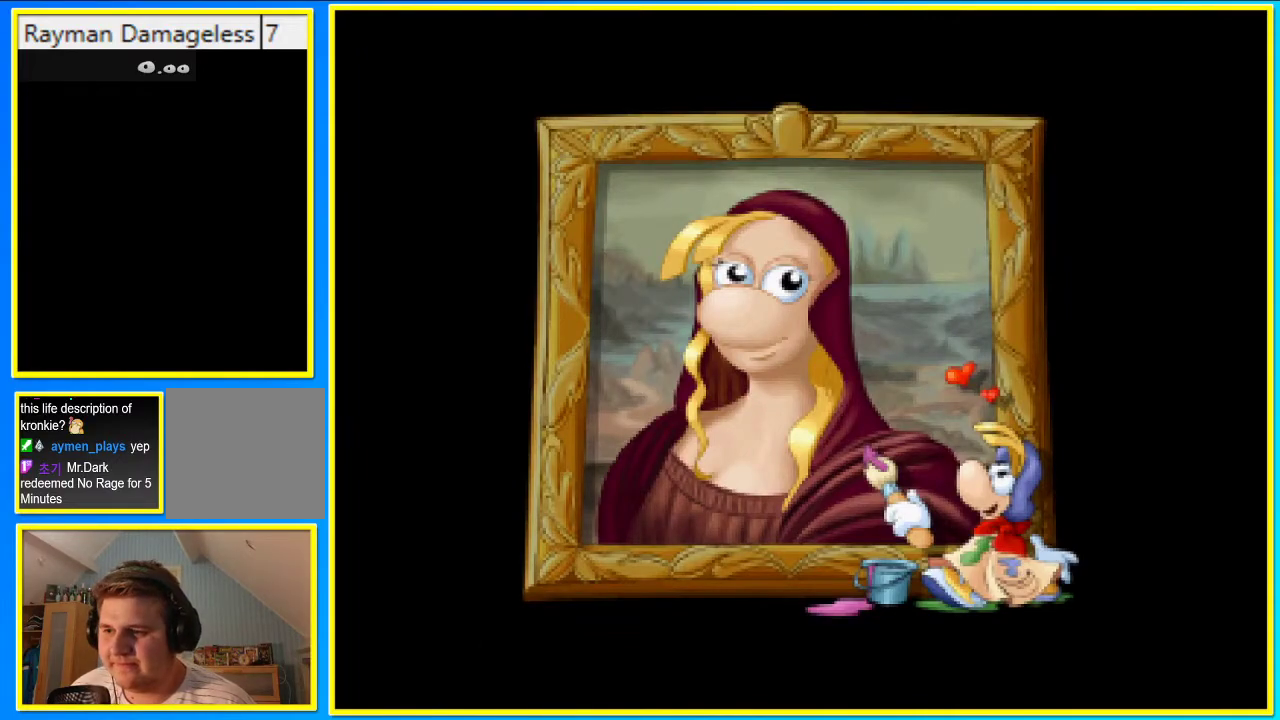
{"buttons": ["CROSS"], "left_stick": "center", "right_stick": "center", "events": [[67, "CROSS", "down"], [134, "CROSS", "up"], [235, "CROSS", "down"], [268, "CROSS", "up"], [469, "CROSS", "down"]]}
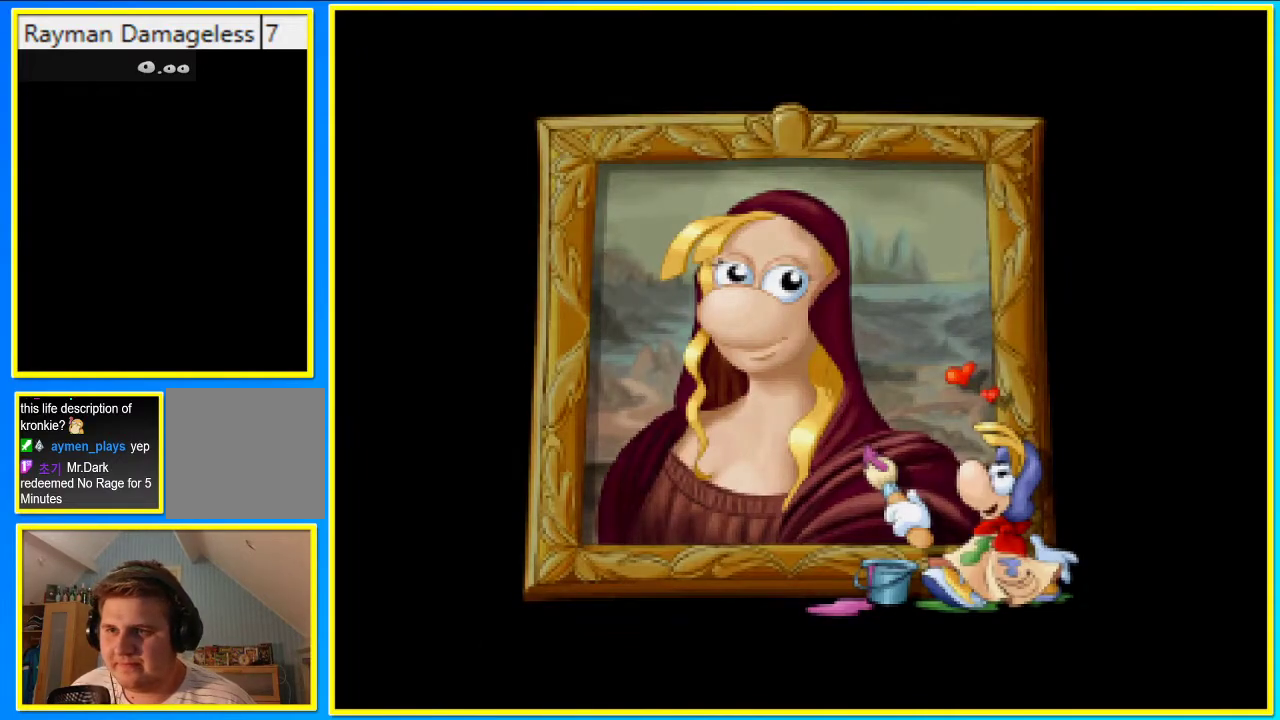
{"buttons": [], "left_stick": "center", "right_stick": "center", "events": [[67, "CROSS", "up"], [235, "CROSS", "down"], [335, "CROSS", "up"], [436, "CROSS", "down"], [503, "CROSS", "up"]]}
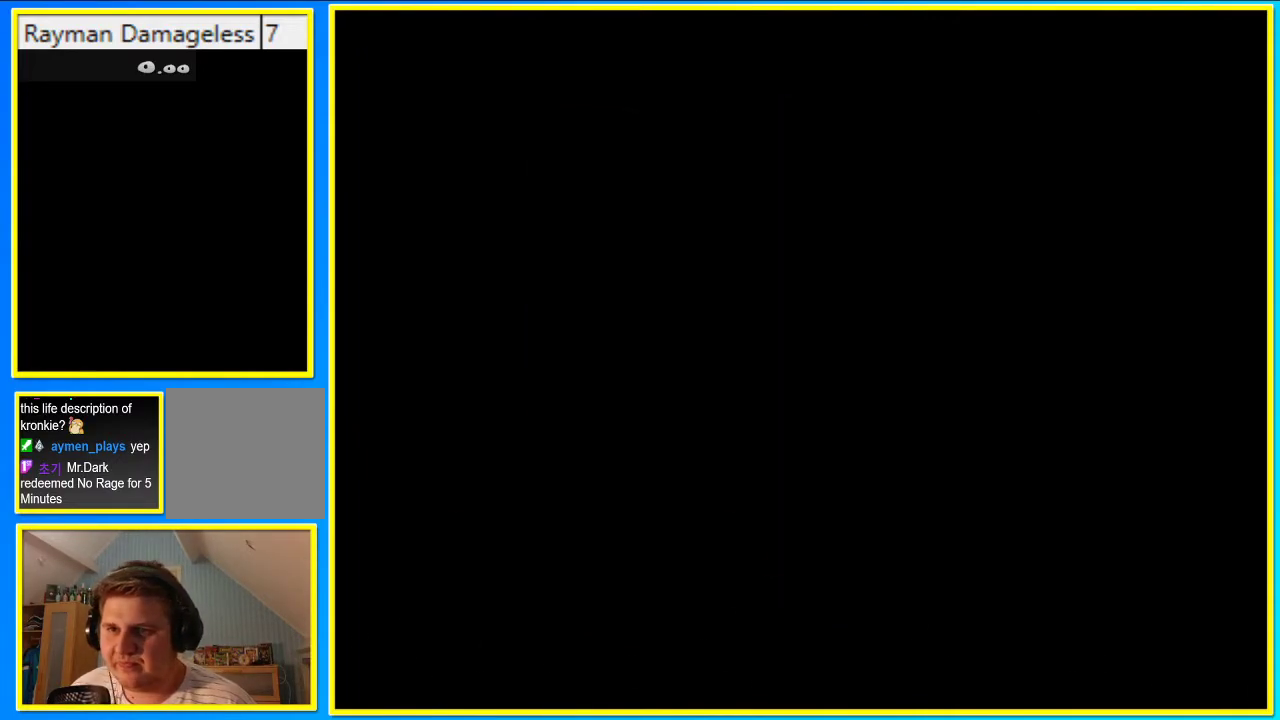
{"buttons": ["CIRCLE", "DPAD_RIGHT"], "left_stick": "center", "right_stick": "center", "events": [[67, "CROSS", "down"], [134, "CROSS", "up"], [168, "DPAD_RIGHT", "down"], [269, "CIRCLE", "down"]]}
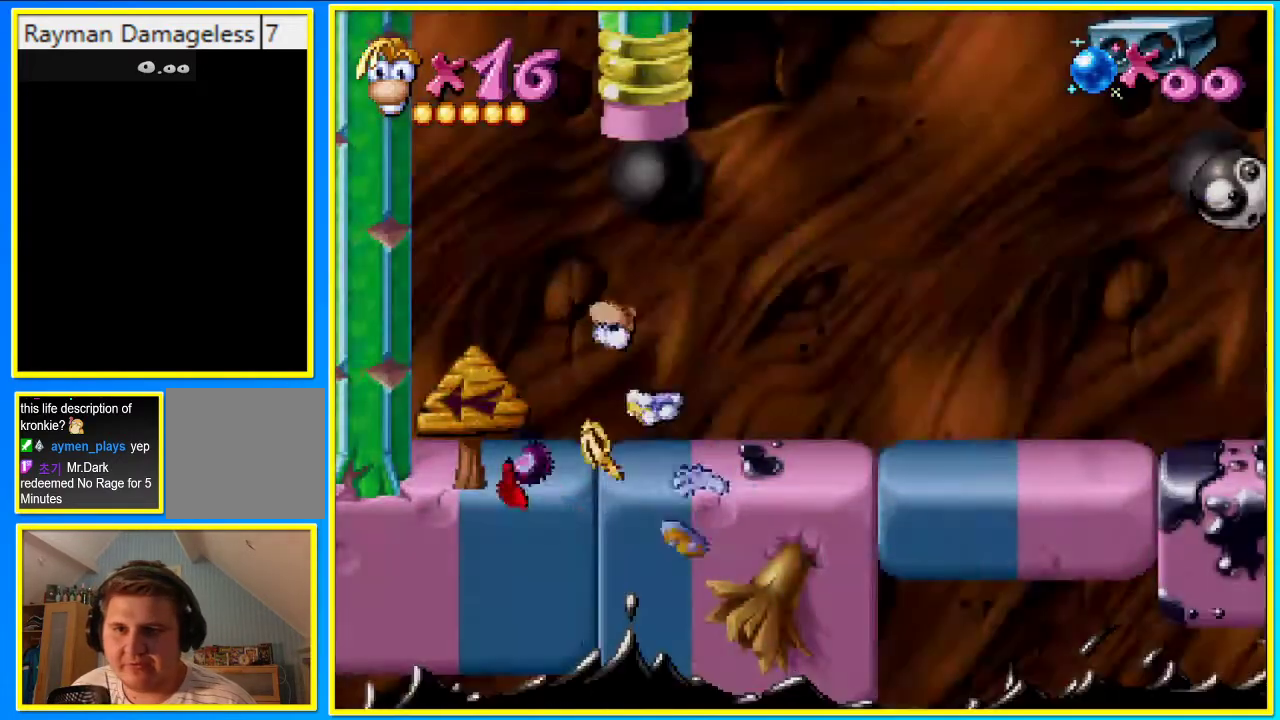
{"buttons": ["CROSS", "CIRCLE", "DPAD_RIGHT"], "left_stick": "center", "right_stick": "center", "events": [[336, "CROSS", "down"]]}